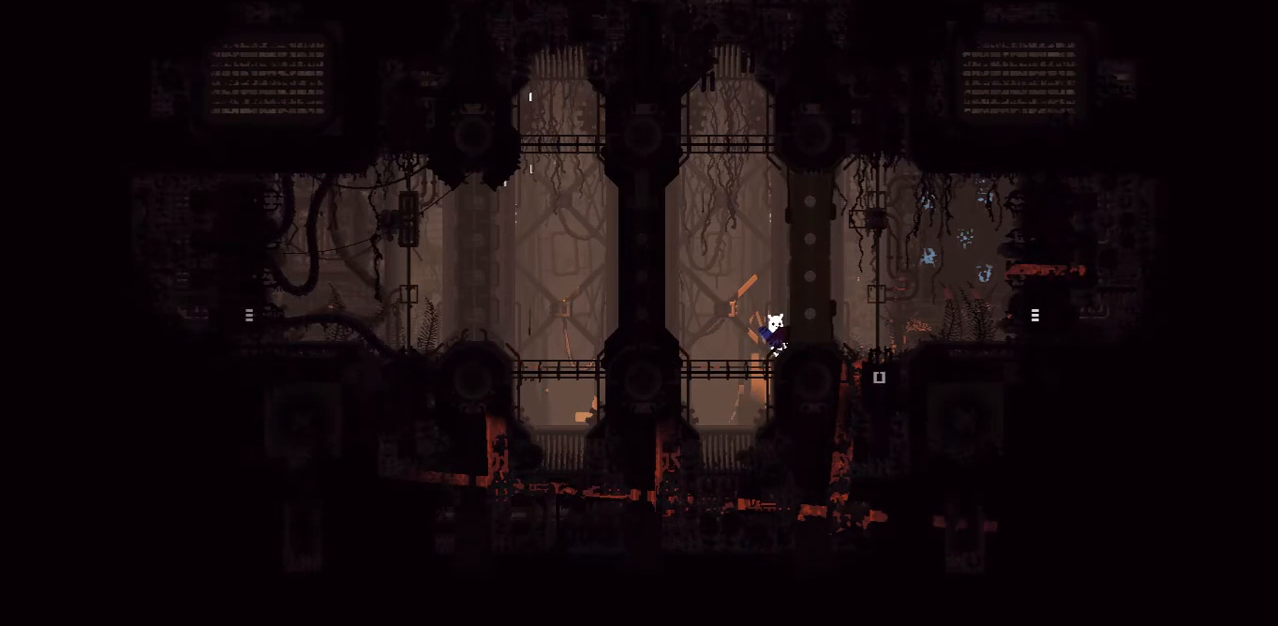
Gameplay with keyboard and mouse; each line is a JSON object with the keys held at the frame after it. "events" lists presses ("down") and releases ("up") of "down", "grab", "jump", "left", "right", "throw" and "up" between this image and that frame as [ms after this image, input, new state], when the widget could be followed in between. No other keys are recorded. Mouse buttons are not recorded. Key names are as the overlay labels them; some are game actions (e.g. jump) rather than physical keys. Not read: mouse_move.
{"keys": ["left"], "events": [[438, "left", "down"]]}
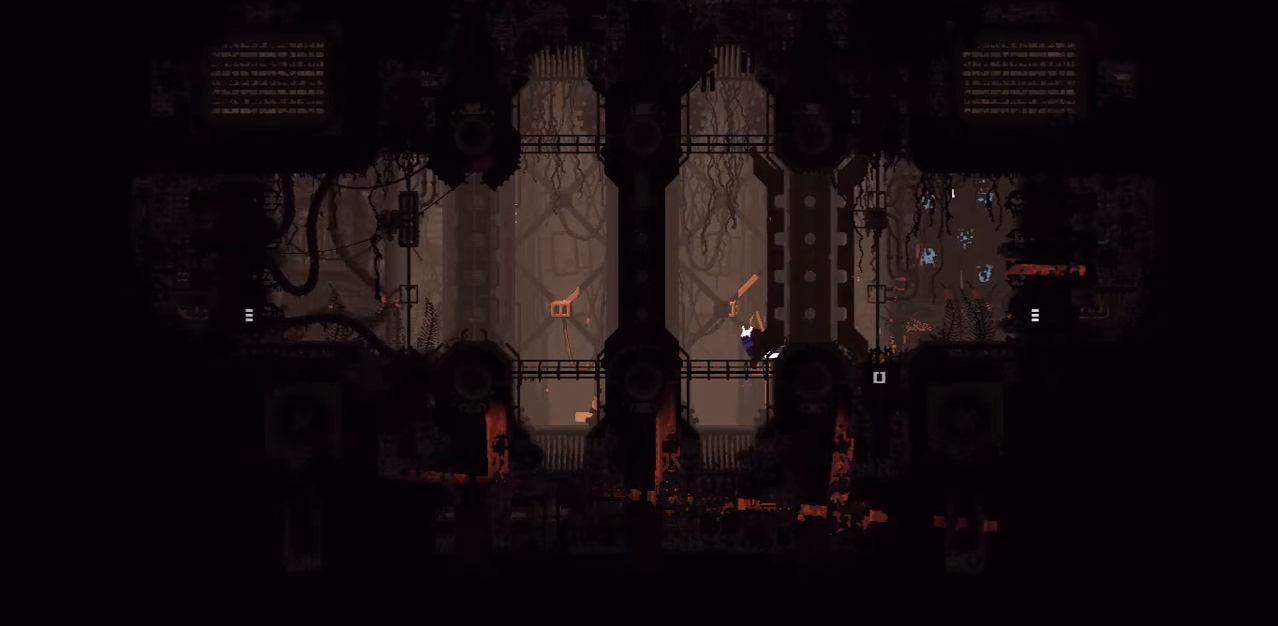
{"keys": ["down", "jump", "right"], "events": [[438, "down", "down"], [438, "left", "up"], [438, "right", "down"], [458, "jump", "down"]]}
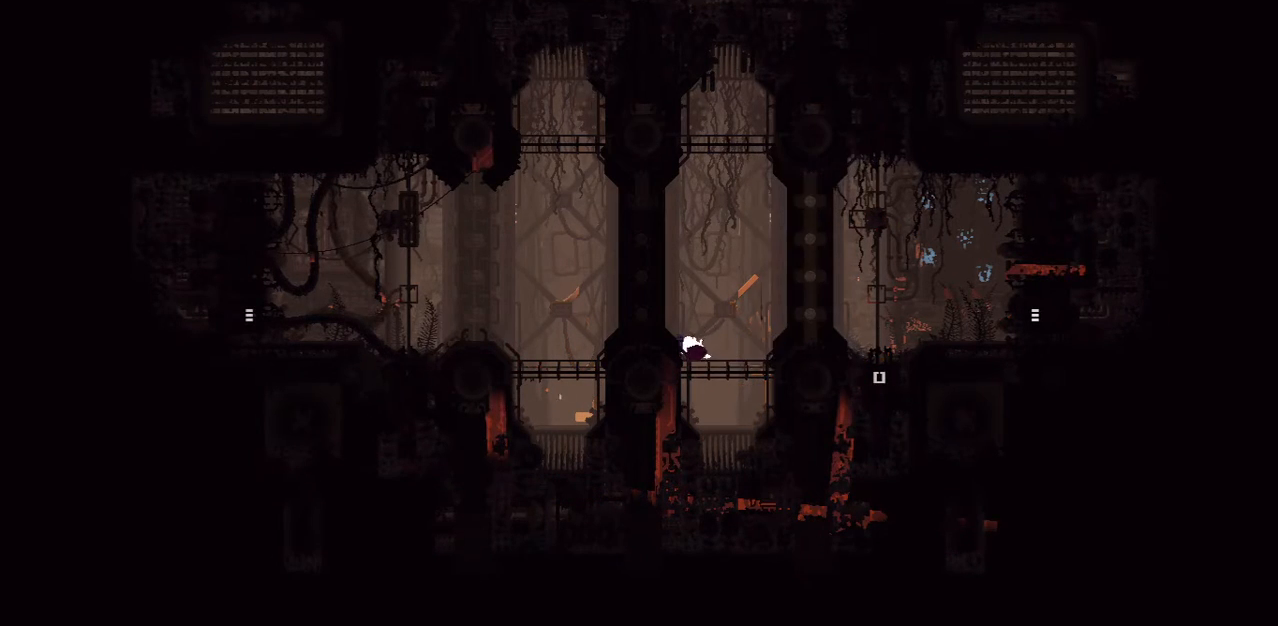
{"keys": [], "events": [[208, "jump", "up"], [250, "right", "up"], [292, "down", "up"], [292, "left", "down"], [312, "jump", "down"], [479, "left", "up"], [500, "jump", "up"]]}
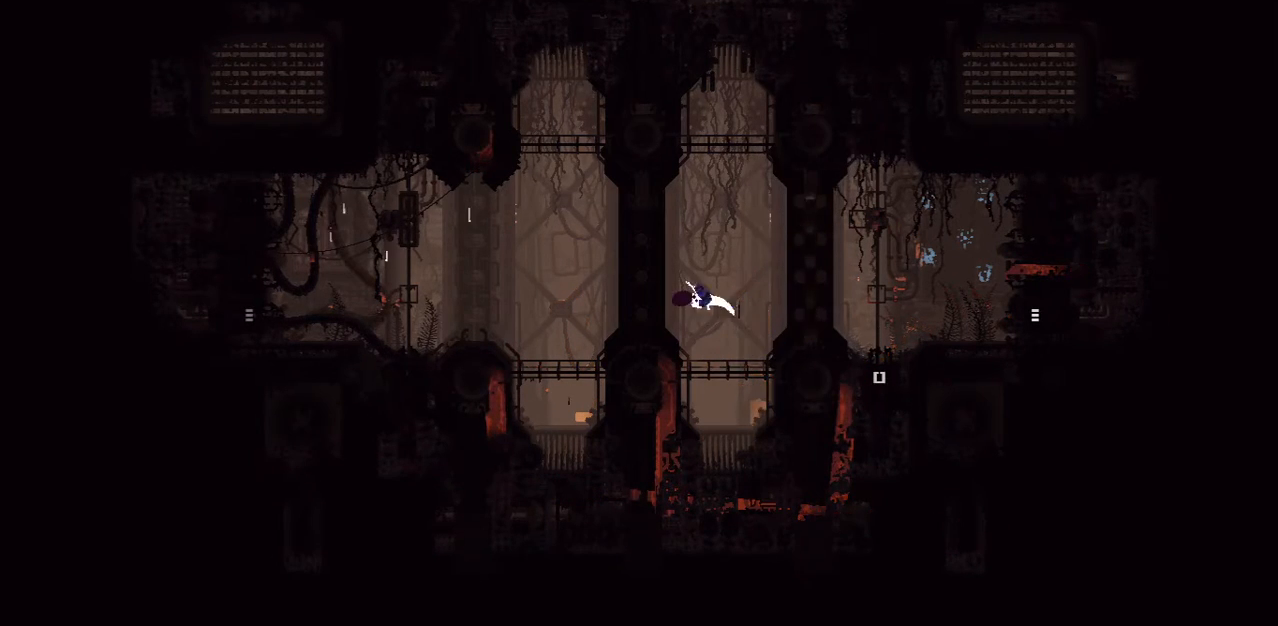
{"keys": ["jump", "right", "up"], "events": [[83, "right", "down"], [271, "jump", "down"], [271, "up", "down"], [396, "jump", "up"], [438, "up", "up"], [458, "jump", "down"], [479, "up", "down"]]}
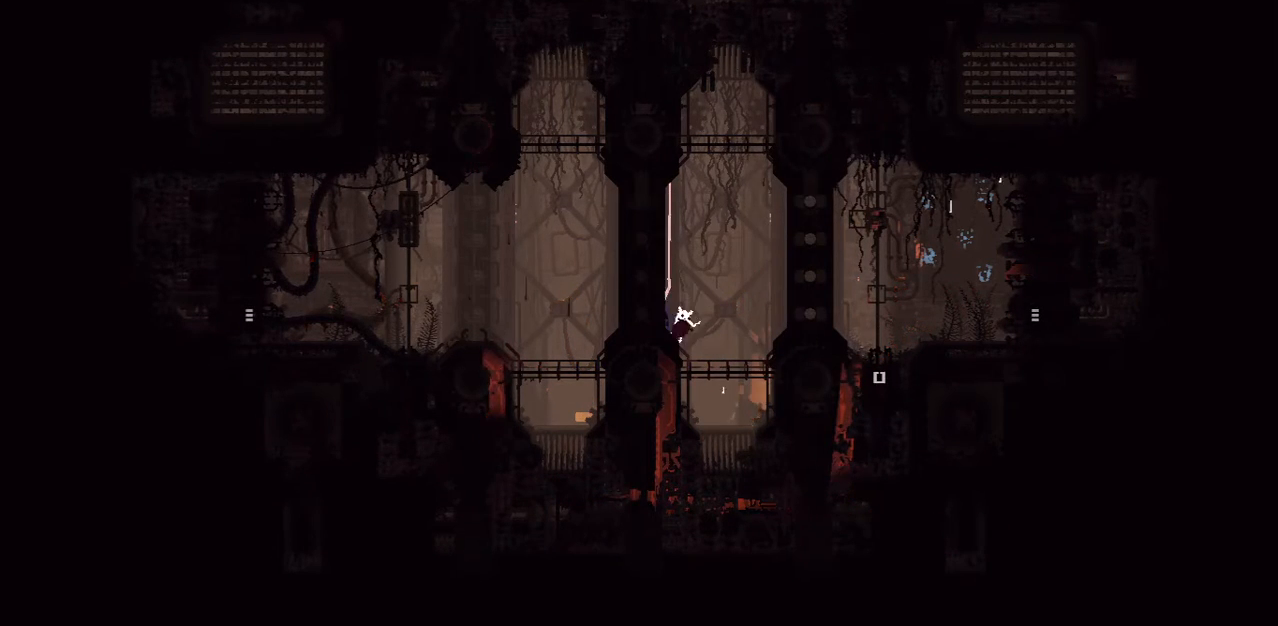
{"keys": [], "events": [[146, "up", "up"], [167, "jump", "up"], [271, "right", "up"]]}
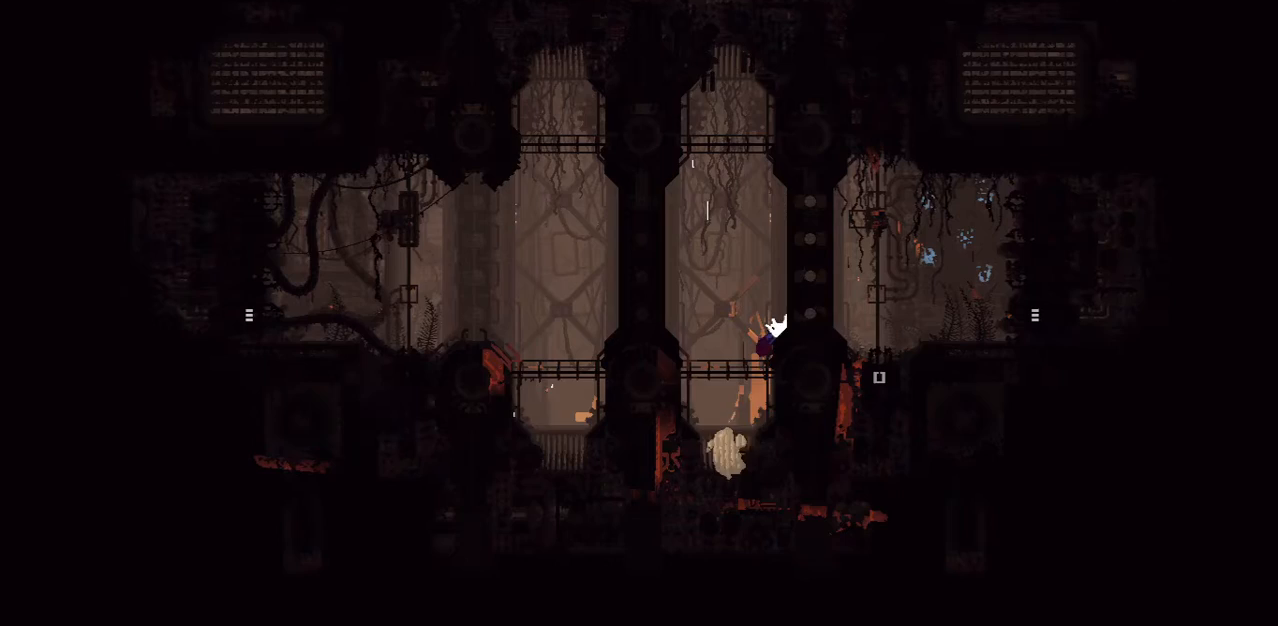
{"keys": ["left"], "events": [[104, "up", "down"], [250, "up", "up"], [479, "left", "down"]]}
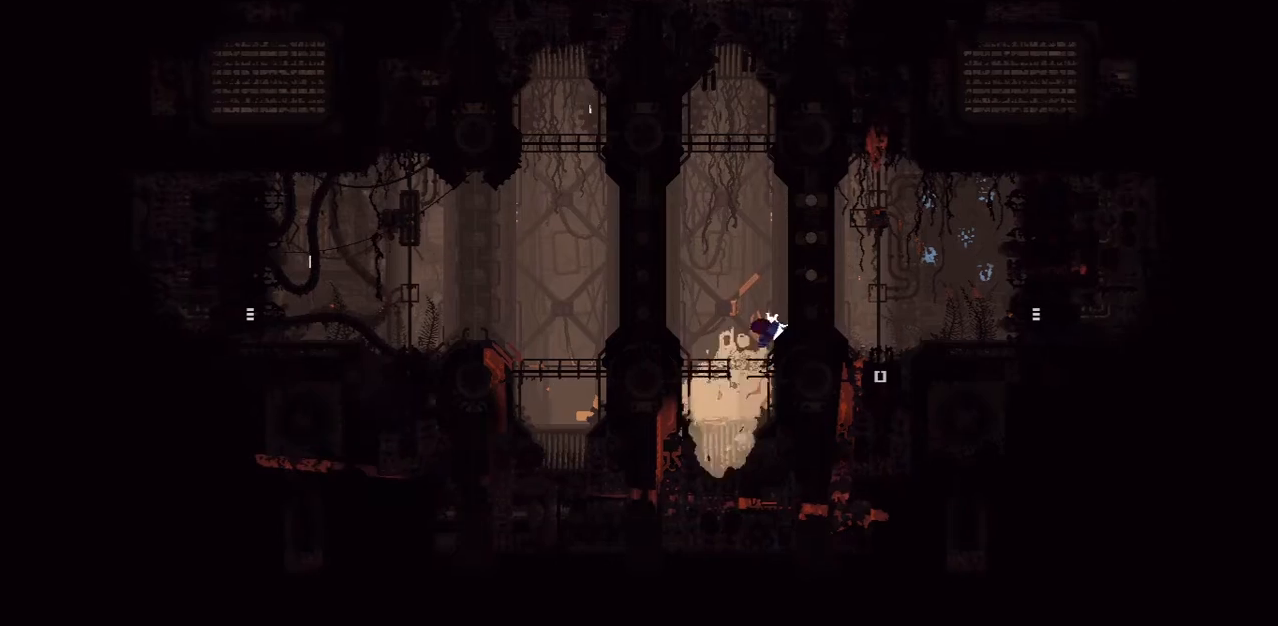
{"keys": [], "events": [[396, "left", "up"]]}
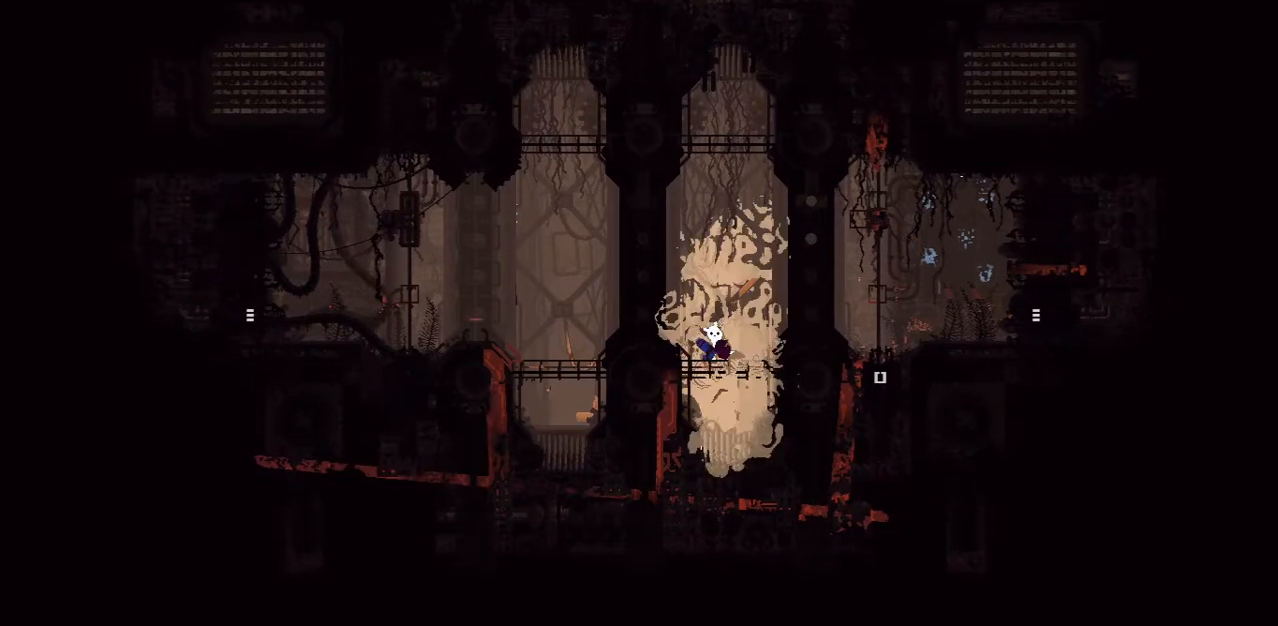
{"keys": ["jump", "up"], "events": [[208, "jump", "down"], [208, "right", "down"], [208, "up", "down"], [229, "right", "up"], [271, "jump", "up"], [354, "jump", "down"]]}
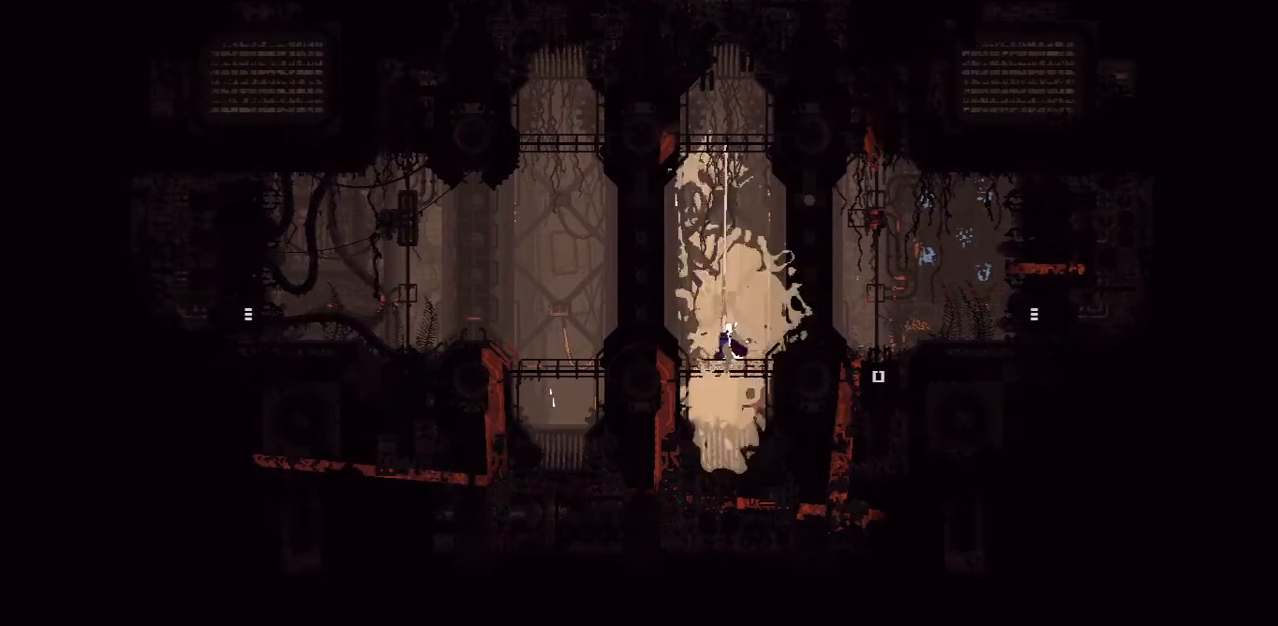
{"keys": ["up"], "events": [[21, "jump", "up"]]}
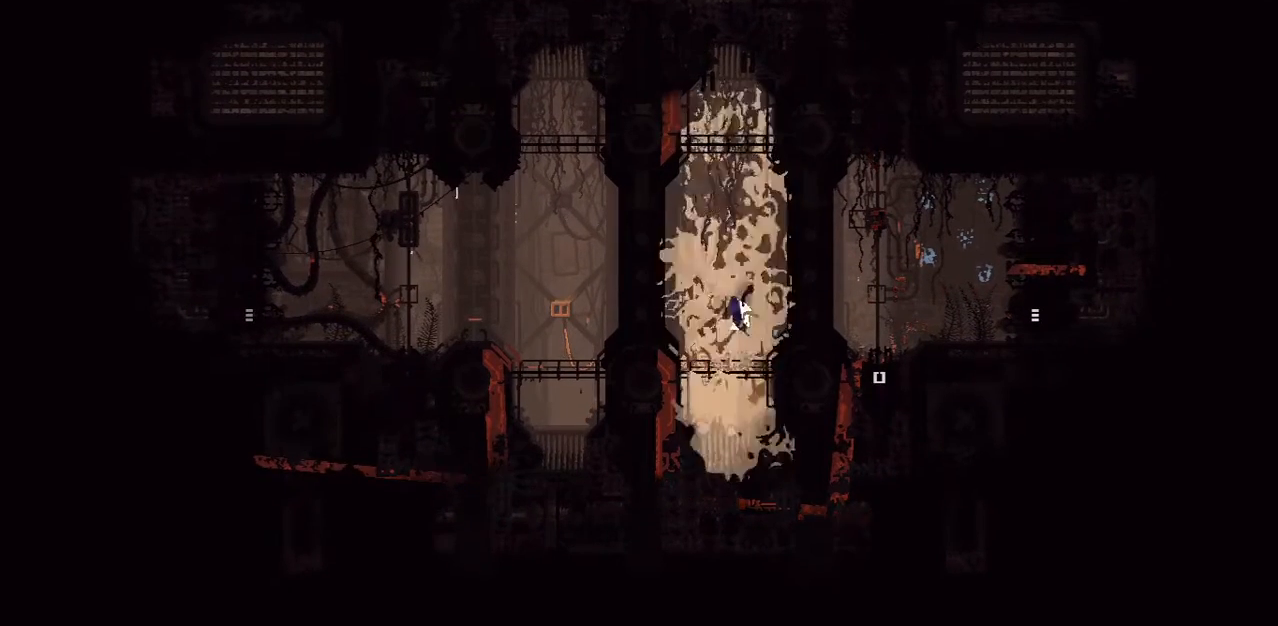
{"keys": ["jump", "up"], "events": [[479, "jump", "down"]]}
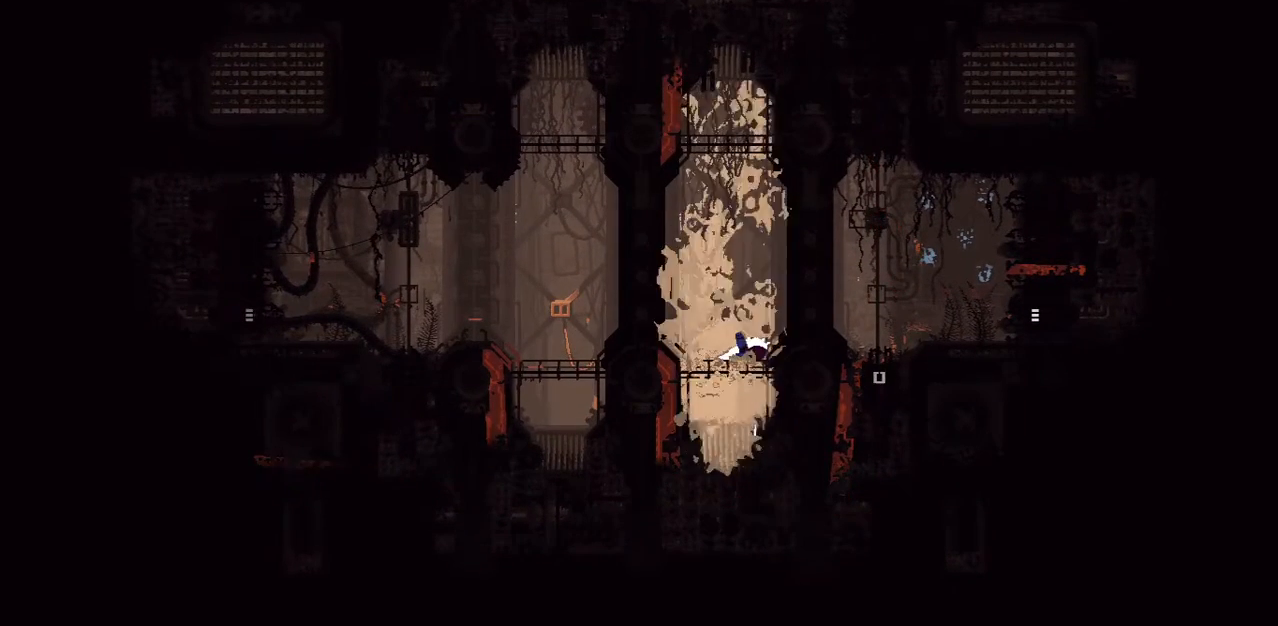
{"keys": ["up"], "events": [[188, "jump", "up"], [292, "up", "up"], [375, "up", "down"]]}
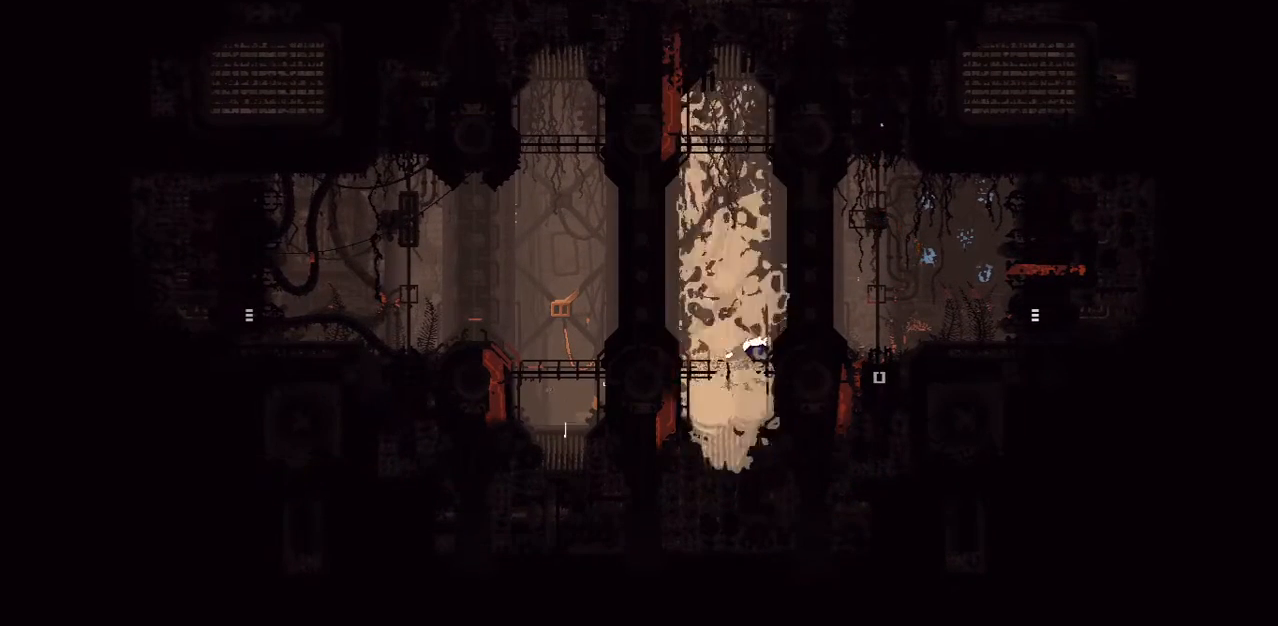
{"keys": ["right"], "events": [[83, "up", "up"], [188, "right", "down"], [271, "jump", "down"], [271, "up", "down"], [438, "up", "up"], [500, "jump", "up"]]}
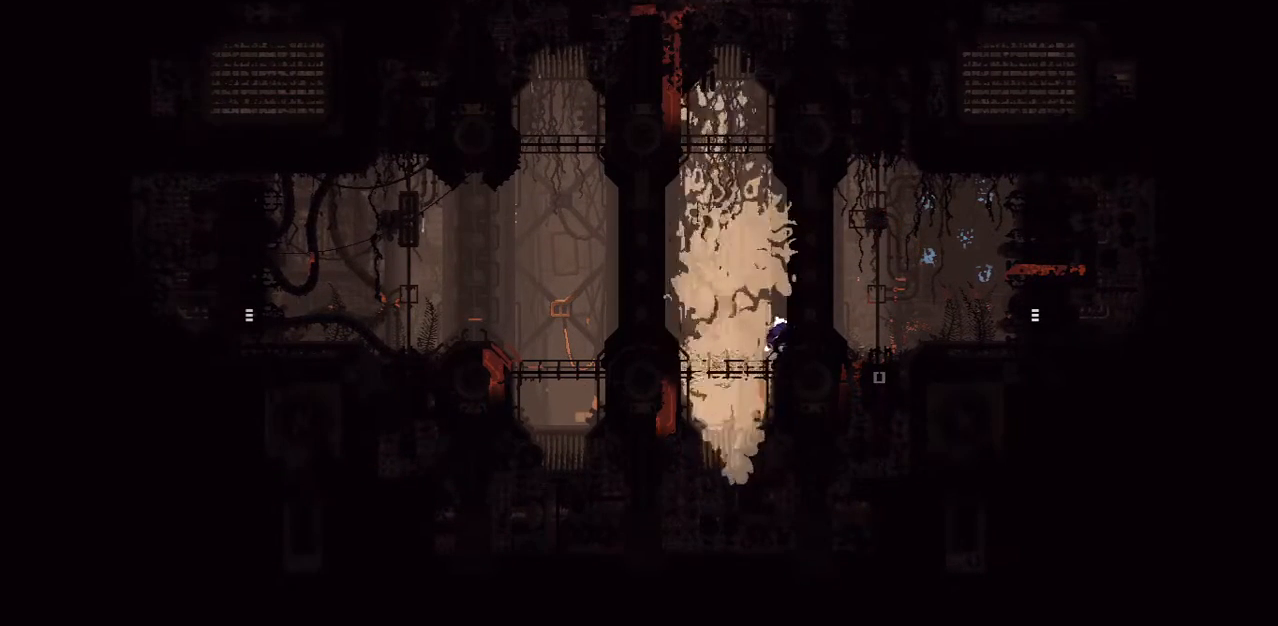
{"keys": [], "events": [[125, "right", "up"]]}
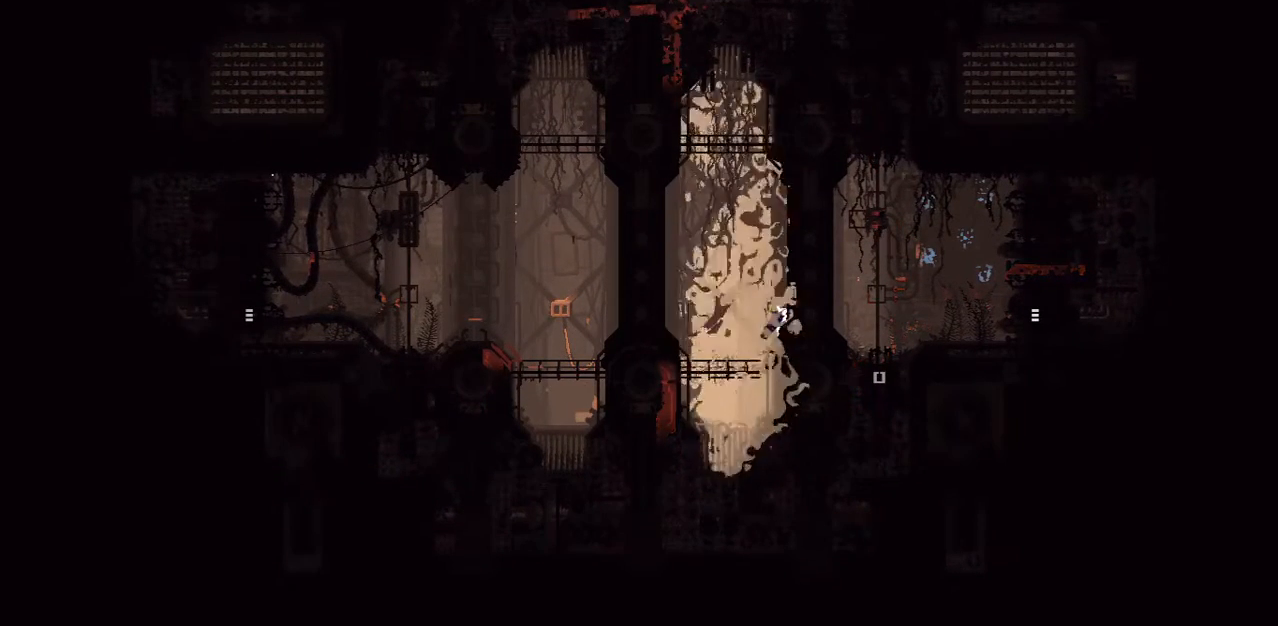
{"keys": ["left"], "events": [[188, "left", "down"]]}
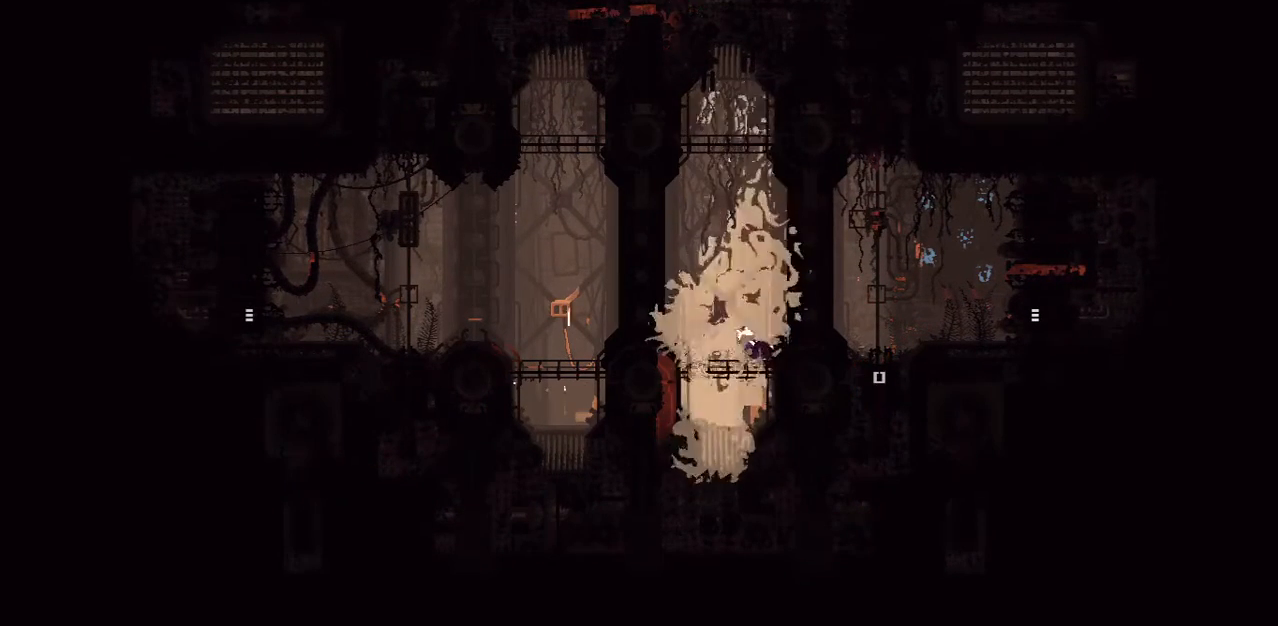
{"keys": ["left"], "events": [[250, "left", "up"], [271, "right", "down"], [417, "jump", "down"], [479, "left", "down"], [479, "right", "up"], [500, "jump", "up"]]}
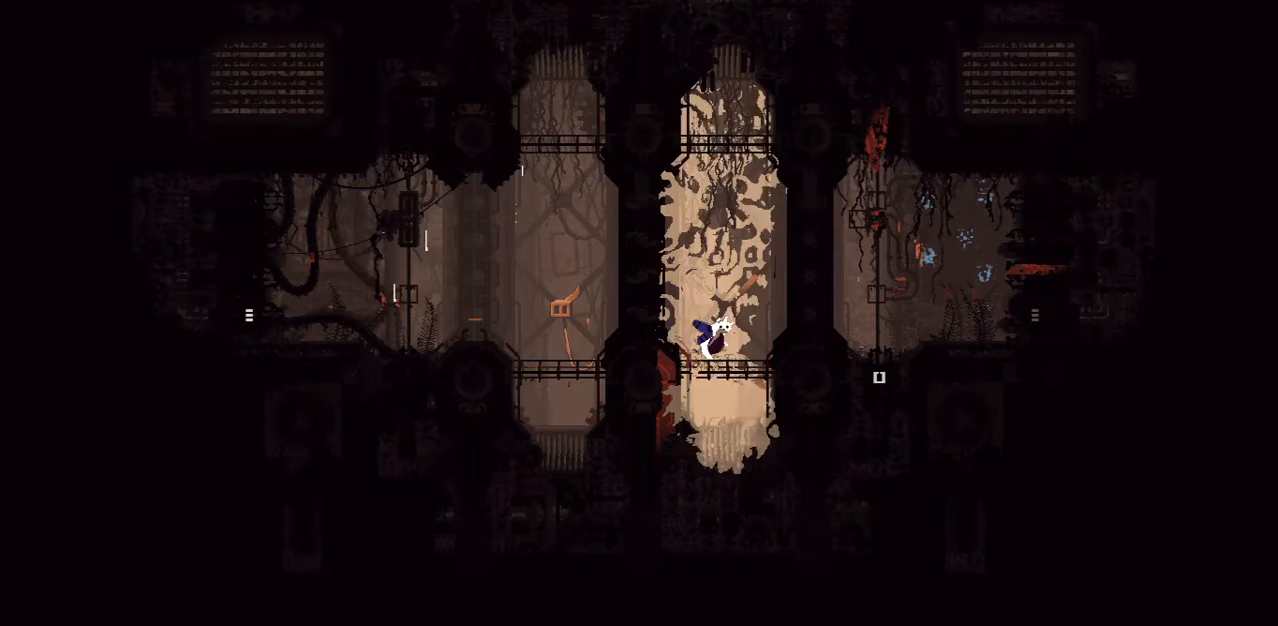
{"keys": ["up"], "events": [[104, "left", "up"], [167, "right", "down"], [167, "up", "down"], [208, "jump", "down"], [250, "right", "up"], [375, "jump", "up"]]}
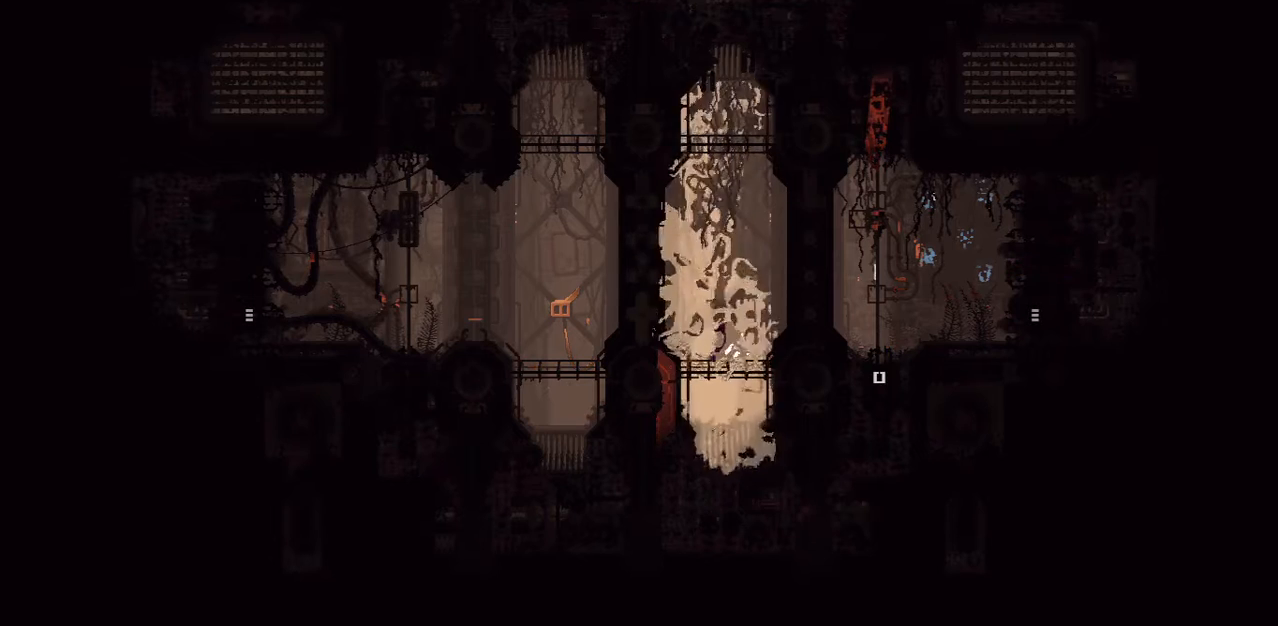
{"keys": [], "events": [[500, "up", "up"]]}
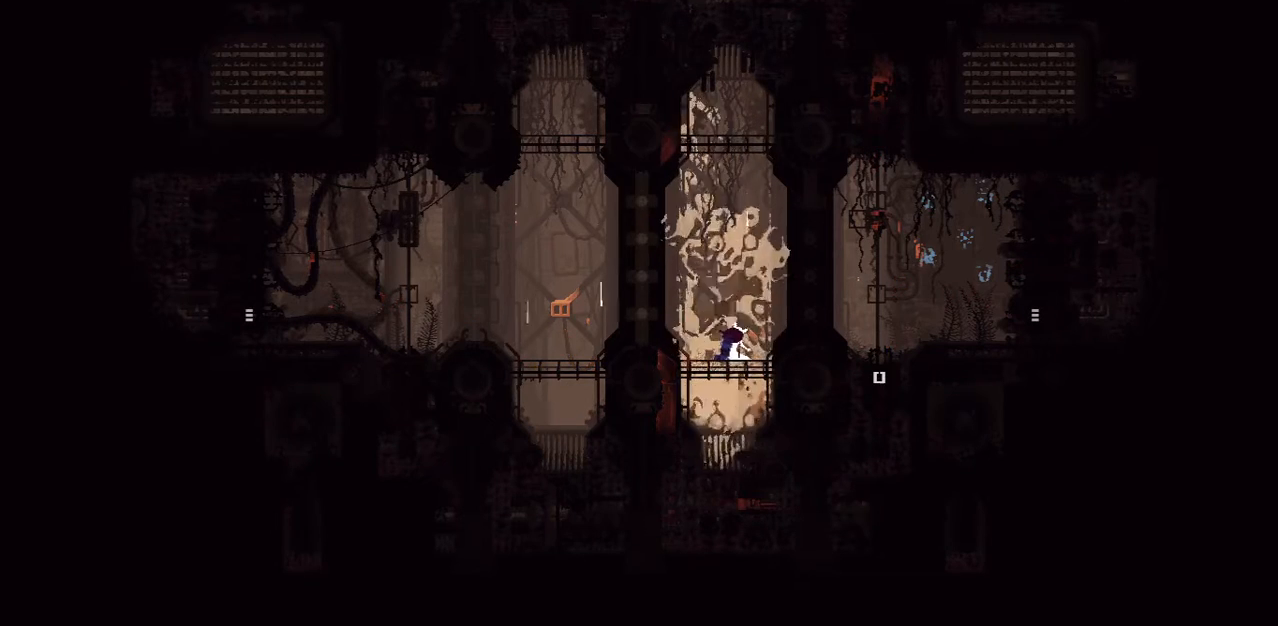
{"keys": [], "events": [[146, "right", "down"], [146, "up", "down"], [250, "up", "up"], [354, "right", "up"]]}
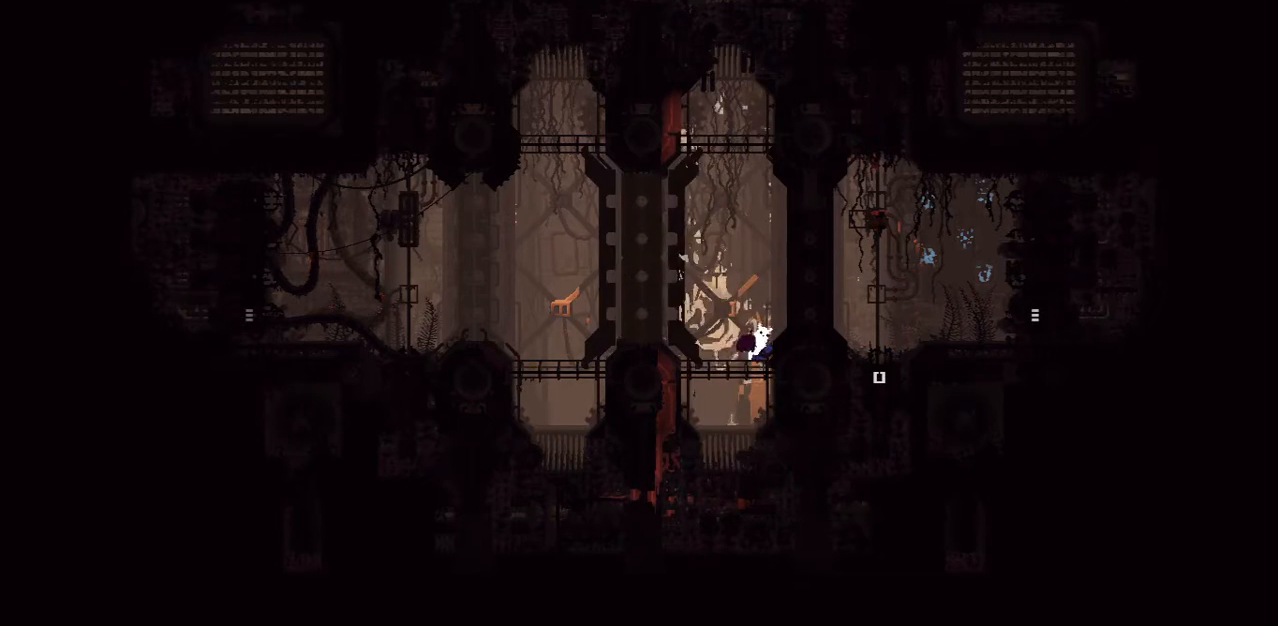
{"keys": ["left"], "events": [[250, "left", "down"]]}
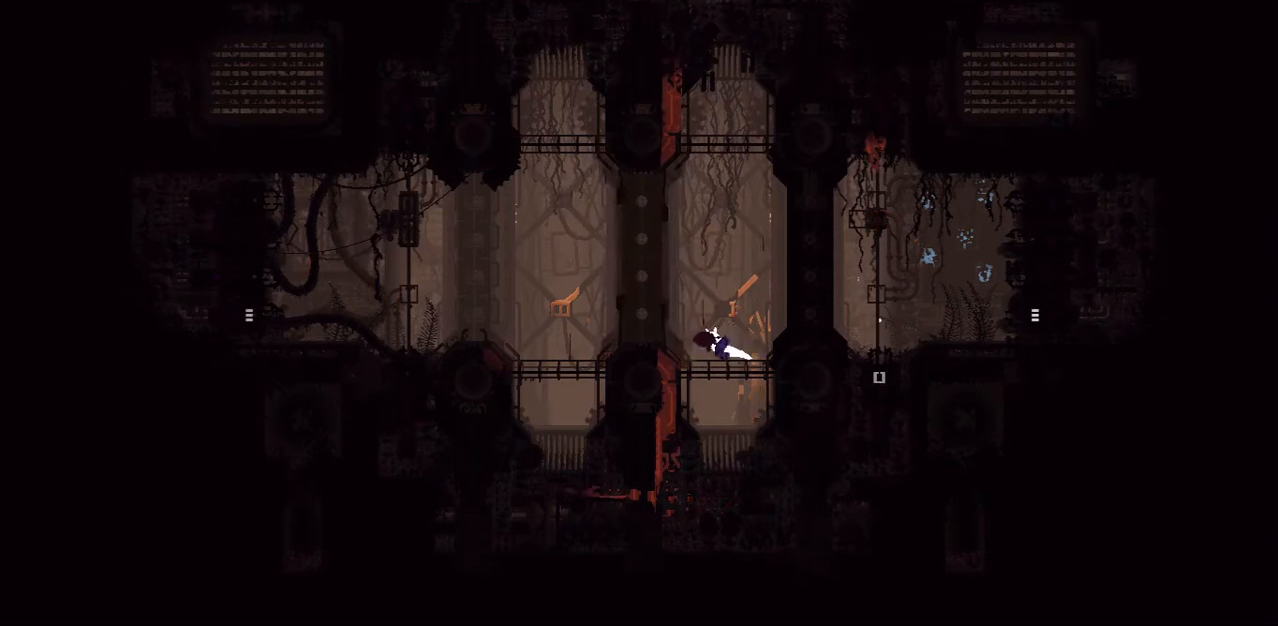
{"keys": ["up"], "events": [[167, "left", "up"], [167, "right", "down"], [312, "jump", "down"], [417, "right", "up"], [417, "up", "down"], [458, "jump", "up"]]}
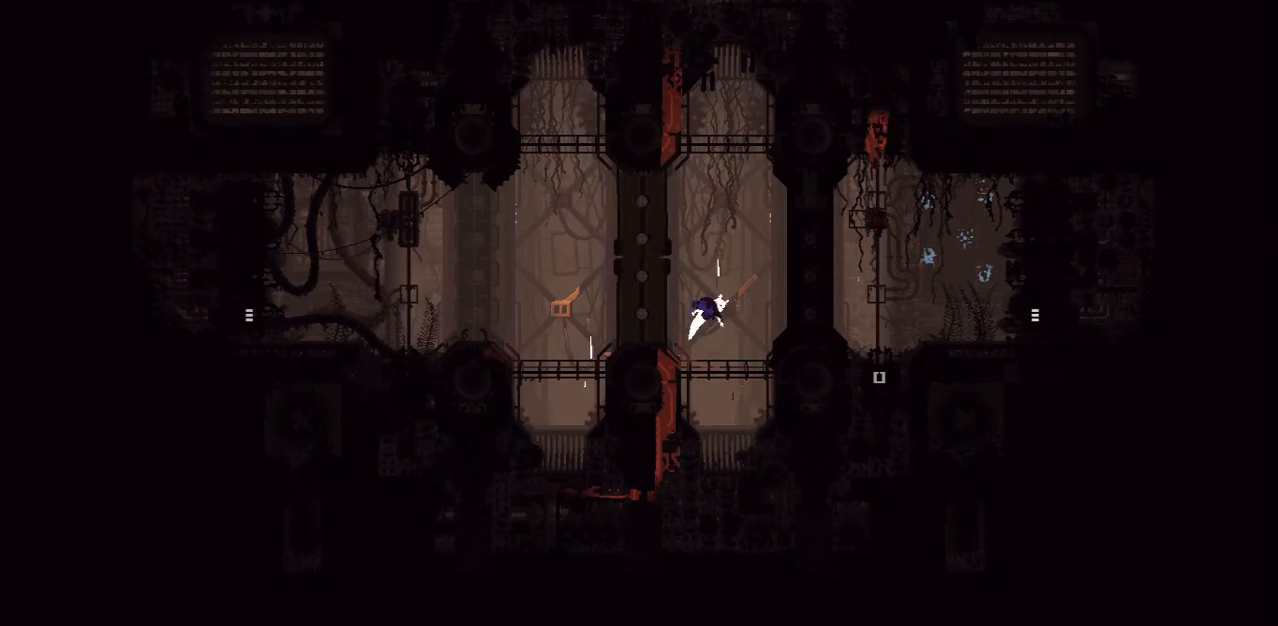
{"keys": [], "events": [[21, "jump", "down"], [167, "jump", "up"], [333, "up", "up"]]}
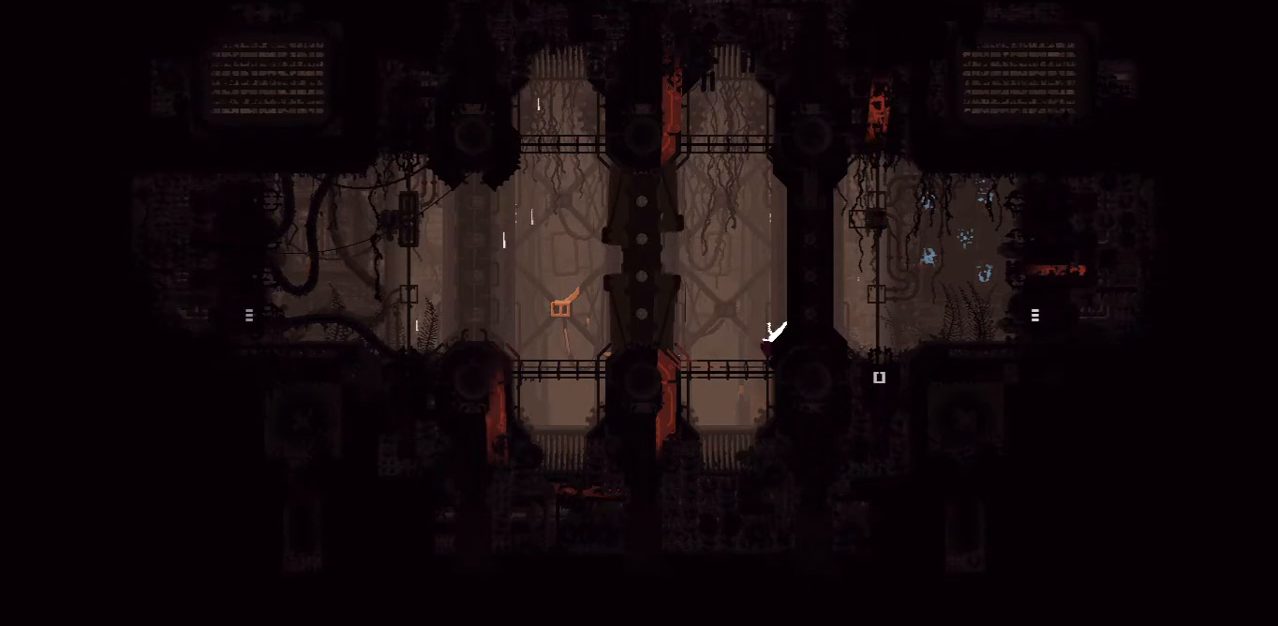
{"keys": ["up"], "events": [[375, "up", "down"]]}